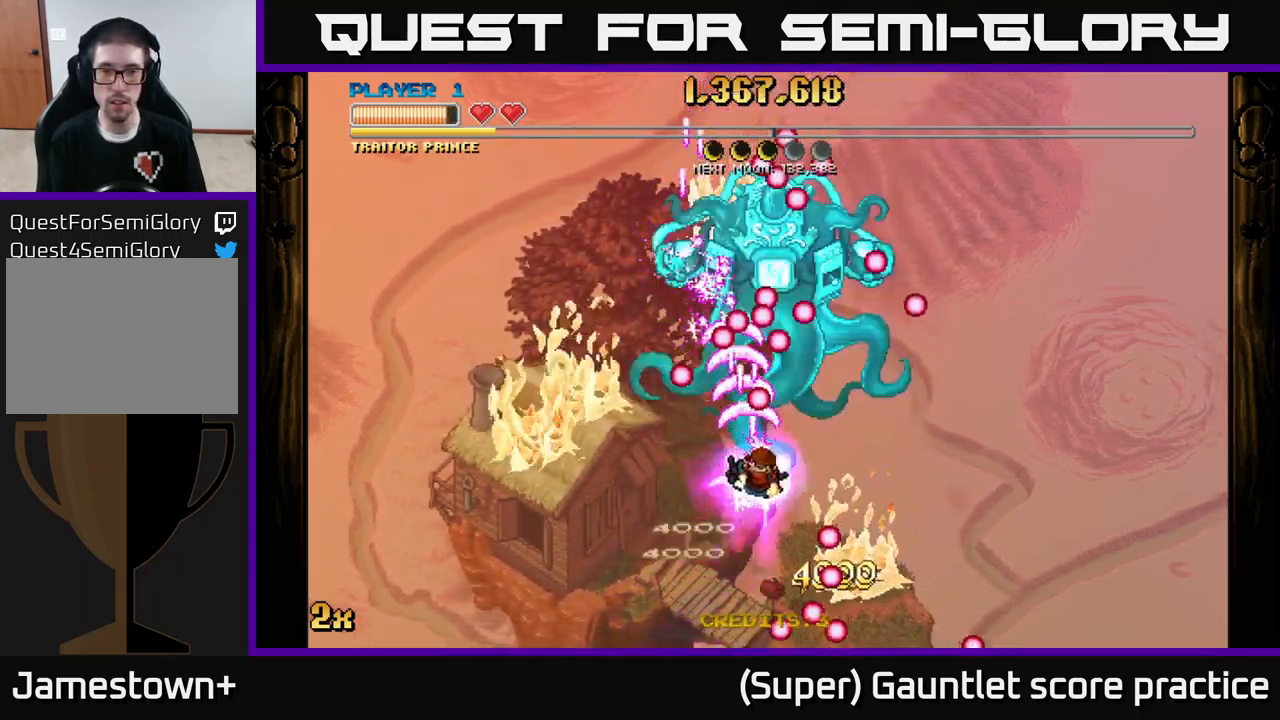
Gameplay with a controller (Xbox layout); each line is a JSON object with the inputs held at the frame after it. "events" lists button and stick changes between this image and that frame as [ms after this image, input, new state], when the widget could be followed in between. Not read: right_stick.
{"buttons": ["A"], "left_stick": "center", "events": [[34, "left_stick", "center"], [100, "left_stick", "down"], [484, "left_stick", "center"]]}
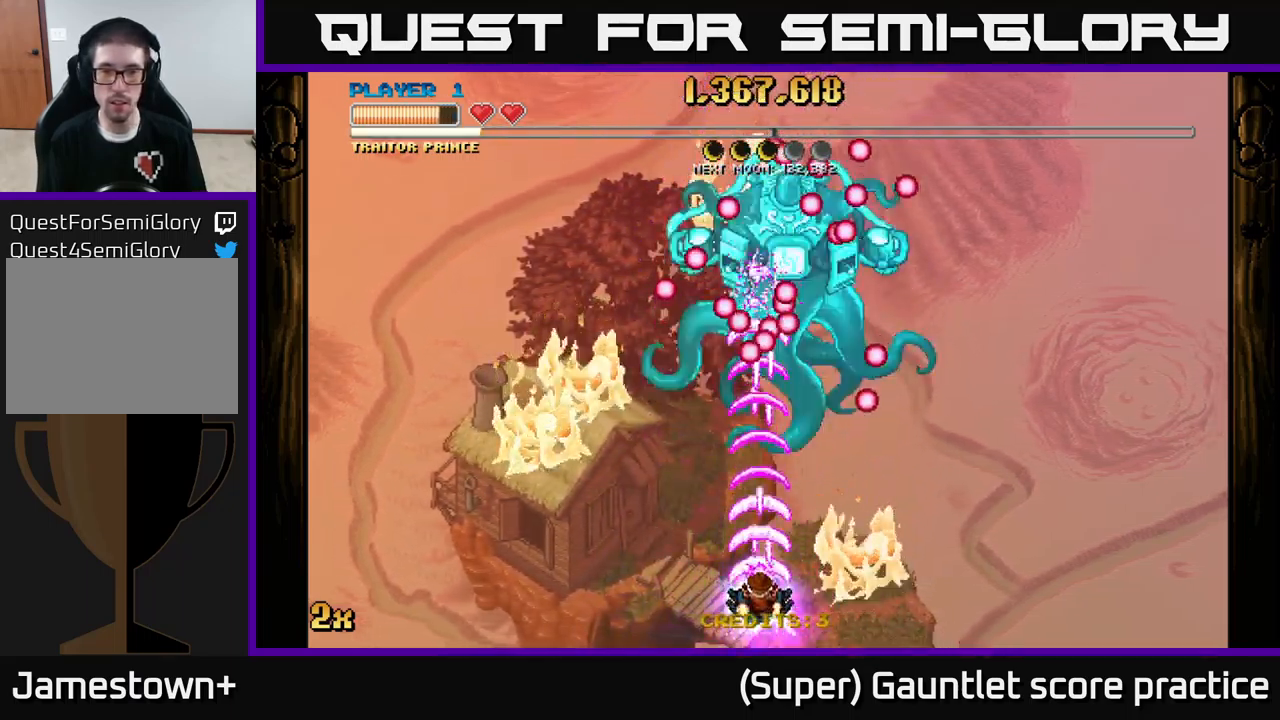
{"buttons": ["A"], "left_stick": "right", "events": [[133, "left_stick", "down"], [333, "left_stick", "right"]]}
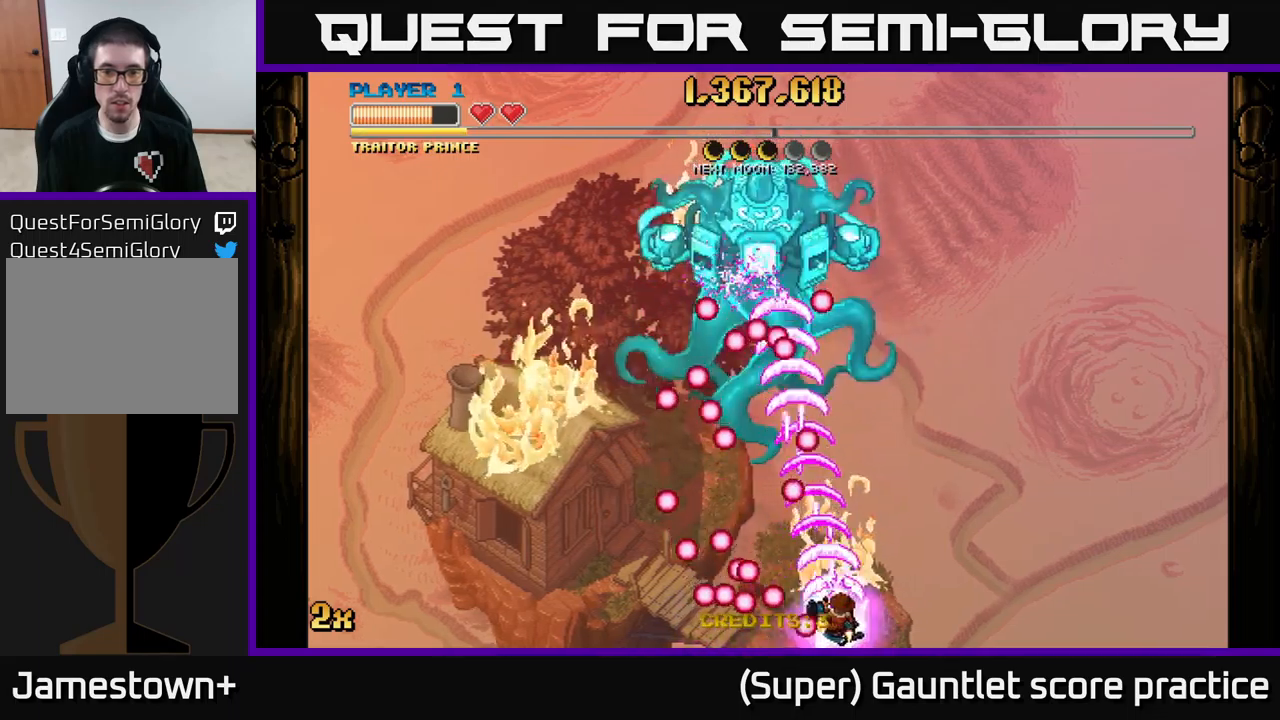
{"buttons": ["A"], "left_stick": "up-left", "events": [[216, "left_stick", "up-left"]]}
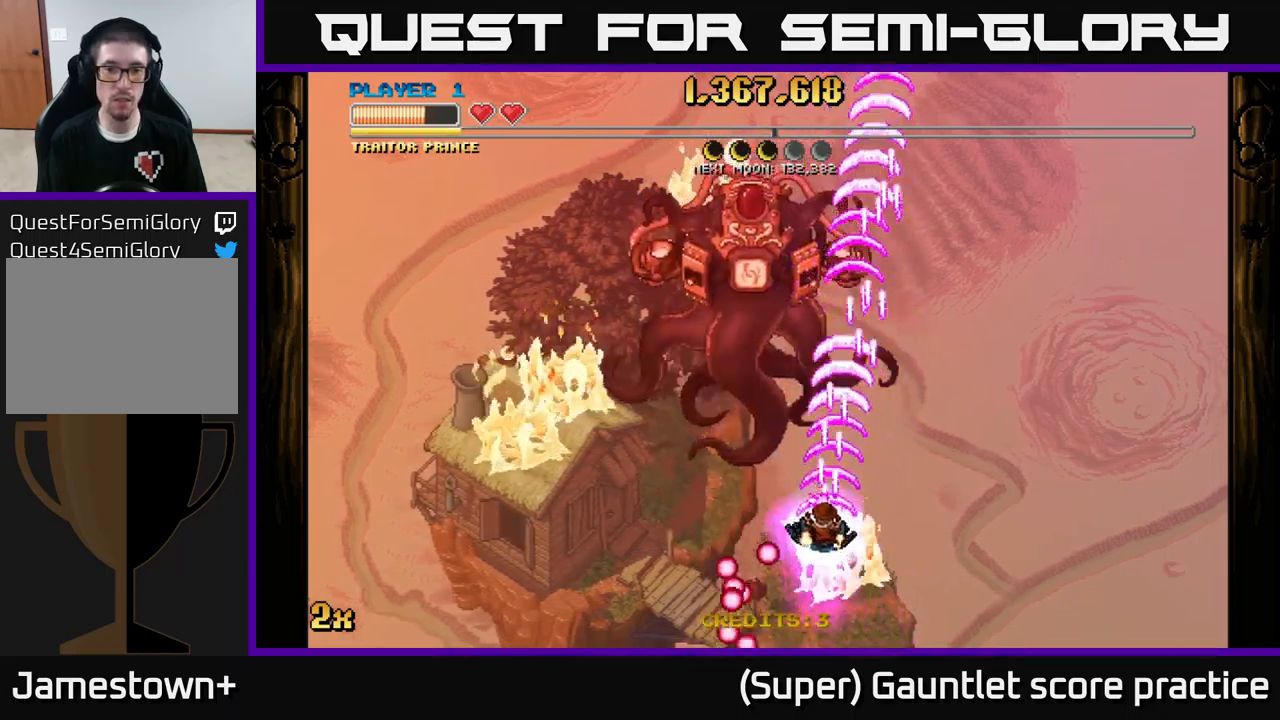
{"buttons": ["A", "X"], "left_stick": "up", "events": [[233, "left_stick", "down-left"], [333, "left_stick", "up"], [400, "X", "down"]]}
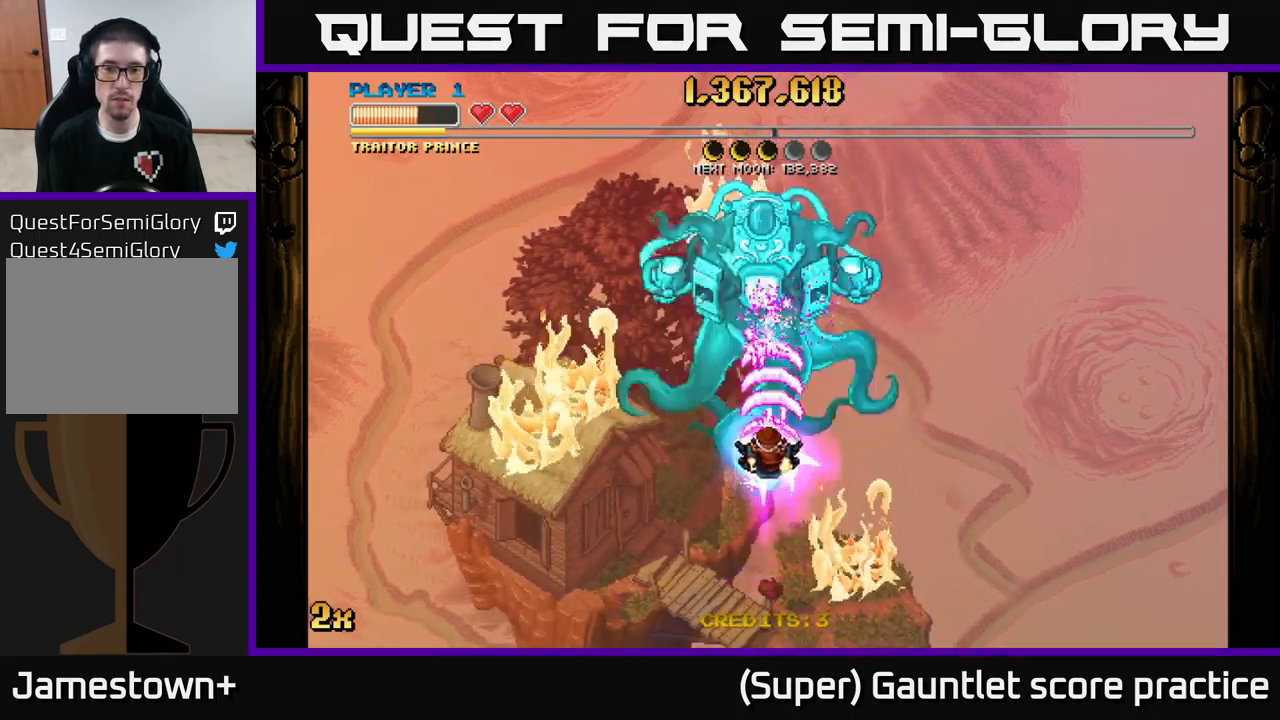
{"buttons": ["A"], "left_stick": "down", "events": [[33, "X", "up"], [133, "left_stick", "center"], [250, "left_stick", "down"]]}
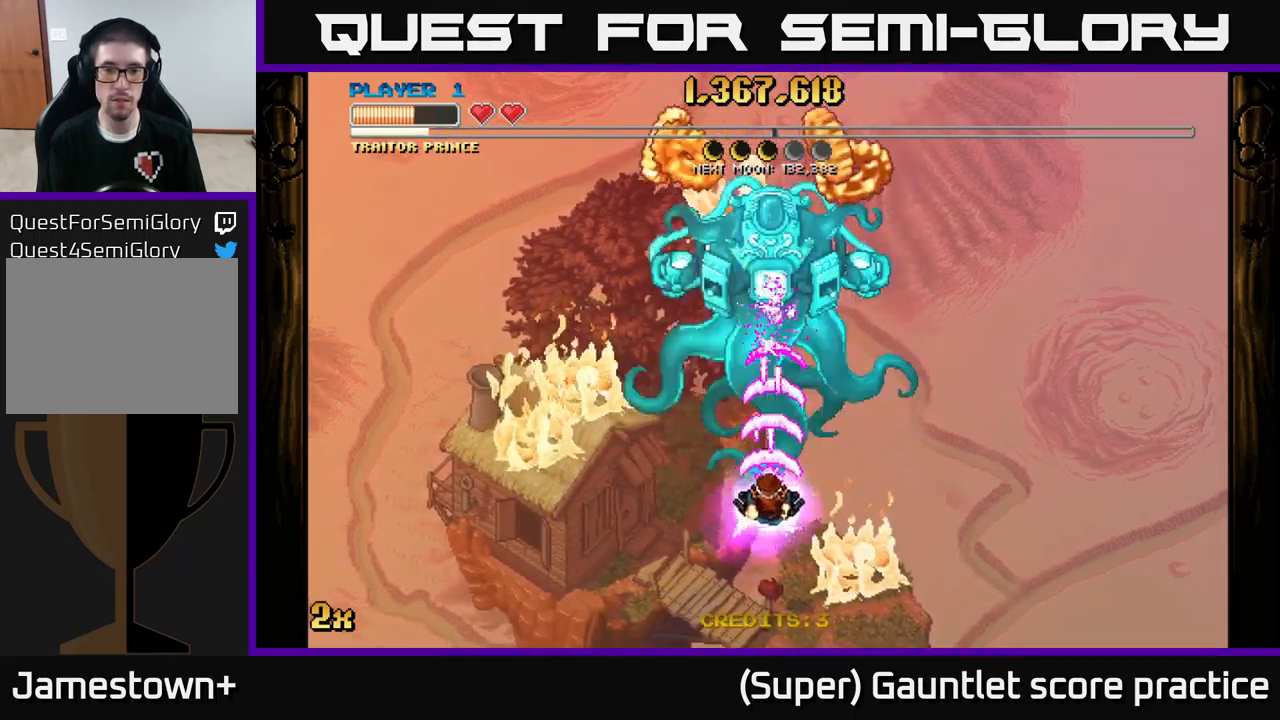
{"buttons": ["A"], "left_stick": "center", "events": [[83, "left_stick", "center"]]}
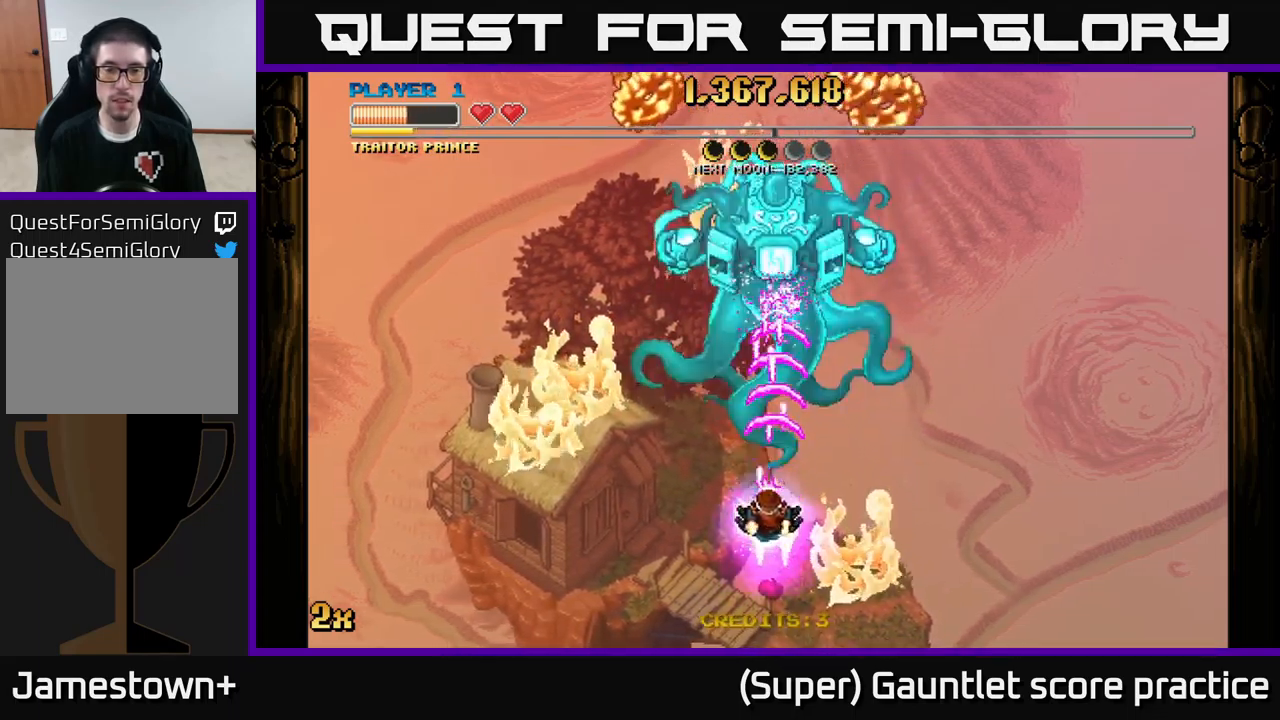
{"buttons": ["A"], "left_stick": "center", "events": []}
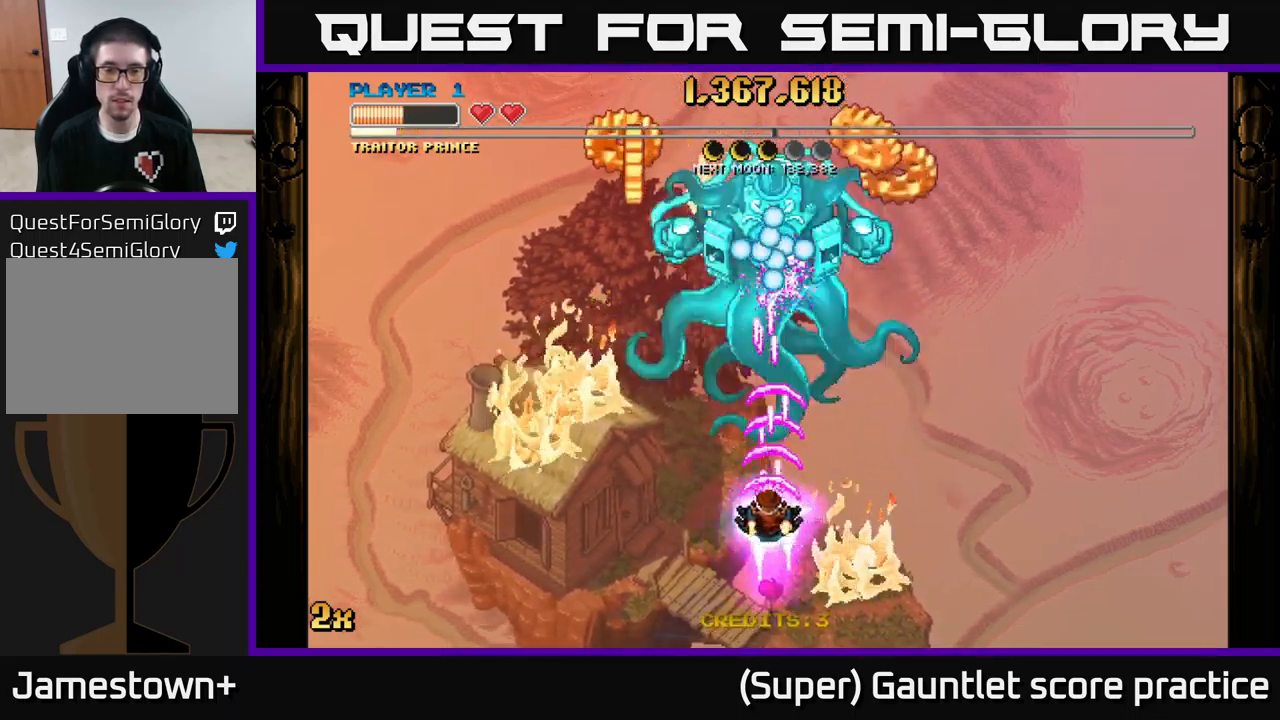
{"buttons": ["A"], "left_stick": "down-left", "events": [[350, "left_stick", "down"], [400, "left_stick", "down-left"]]}
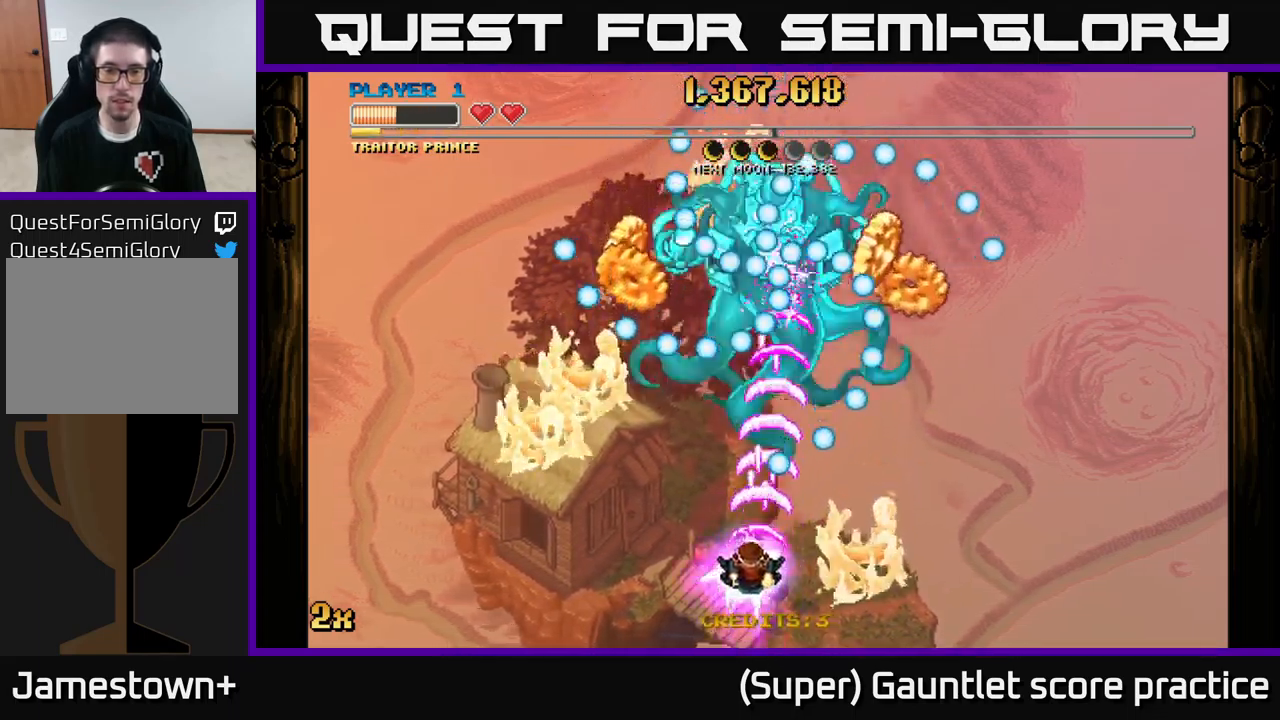
{"buttons": ["A"], "left_stick": "down-left", "events": [[66, "left_stick", "up-left"], [150, "left_stick", "up-right"], [200, "left_stick", "center"], [366, "left_stick", "down-right"], [433, "left_stick", "down-left"]]}
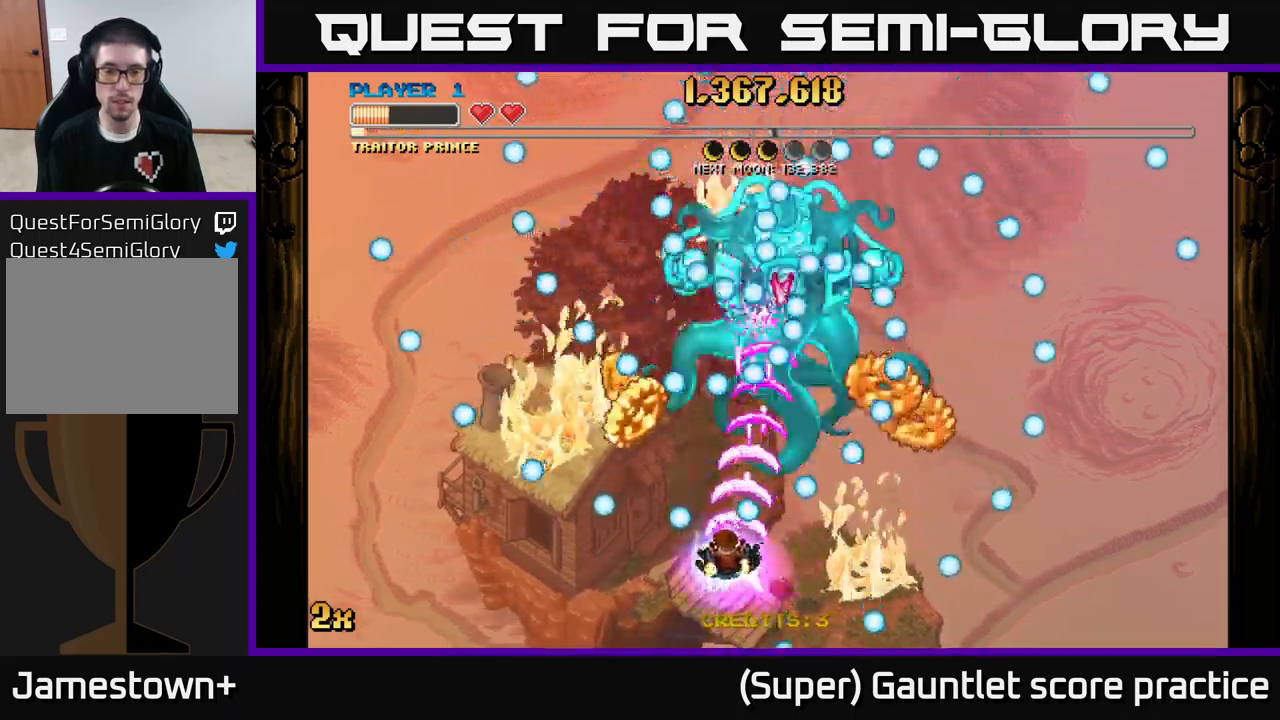
{"buttons": ["A"], "left_stick": "down-right", "events": [[66, "left_stick", "up-left"], [233, "left_stick", "down-right"]]}
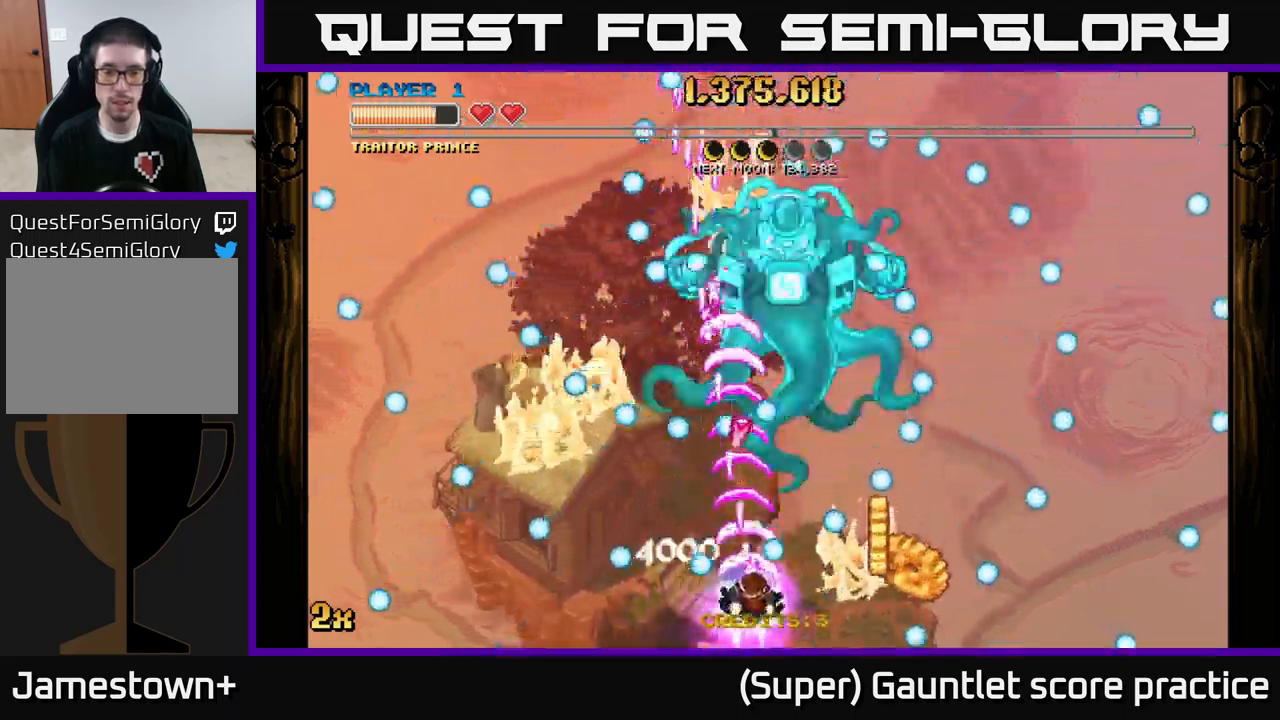
{"buttons": ["A"], "left_stick": "right", "events": [[316, "left_stick", "left"], [433, "left_stick", "right"]]}
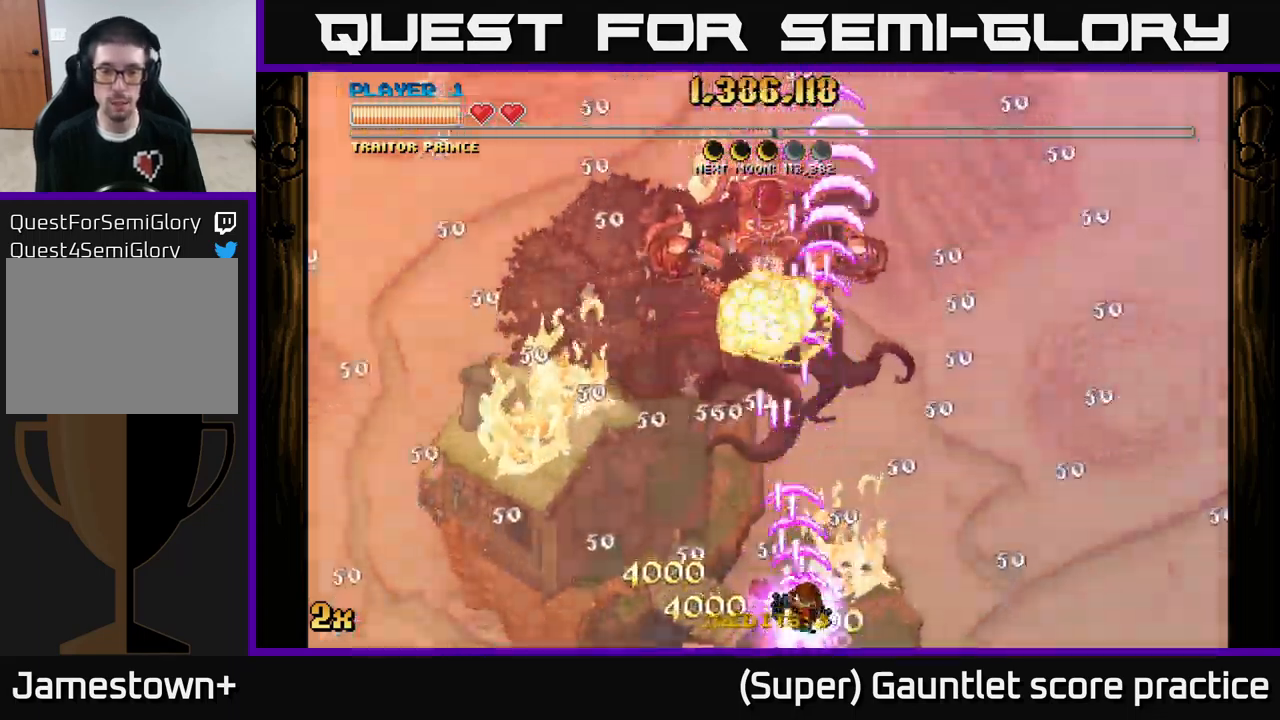
{"buttons": ["A"], "left_stick": "down", "events": [[16, "left_stick", "up"], [66, "left_stick", "up-left"], [317, "left_stick", "down"]]}
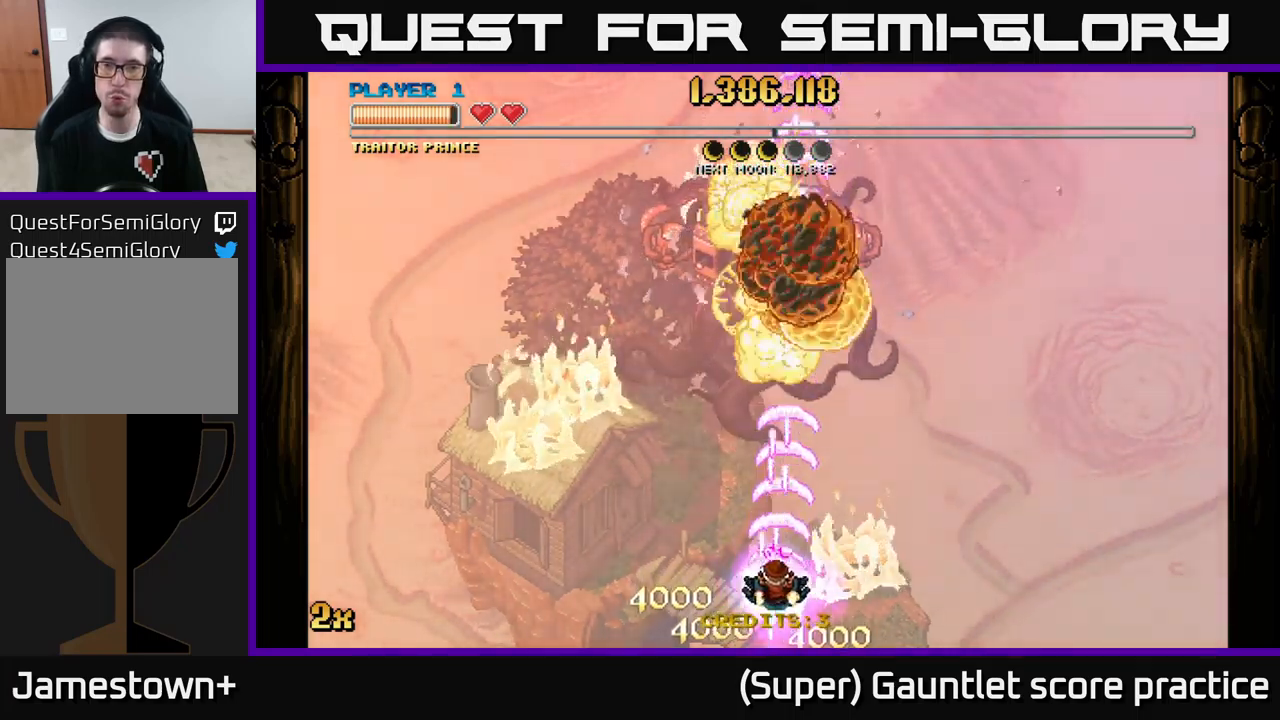
{"buttons": ["A"], "left_stick": "down", "events": [[33, "left_stick", "up"], [83, "X", "down"], [200, "X", "up"], [483, "left_stick", "down"]]}
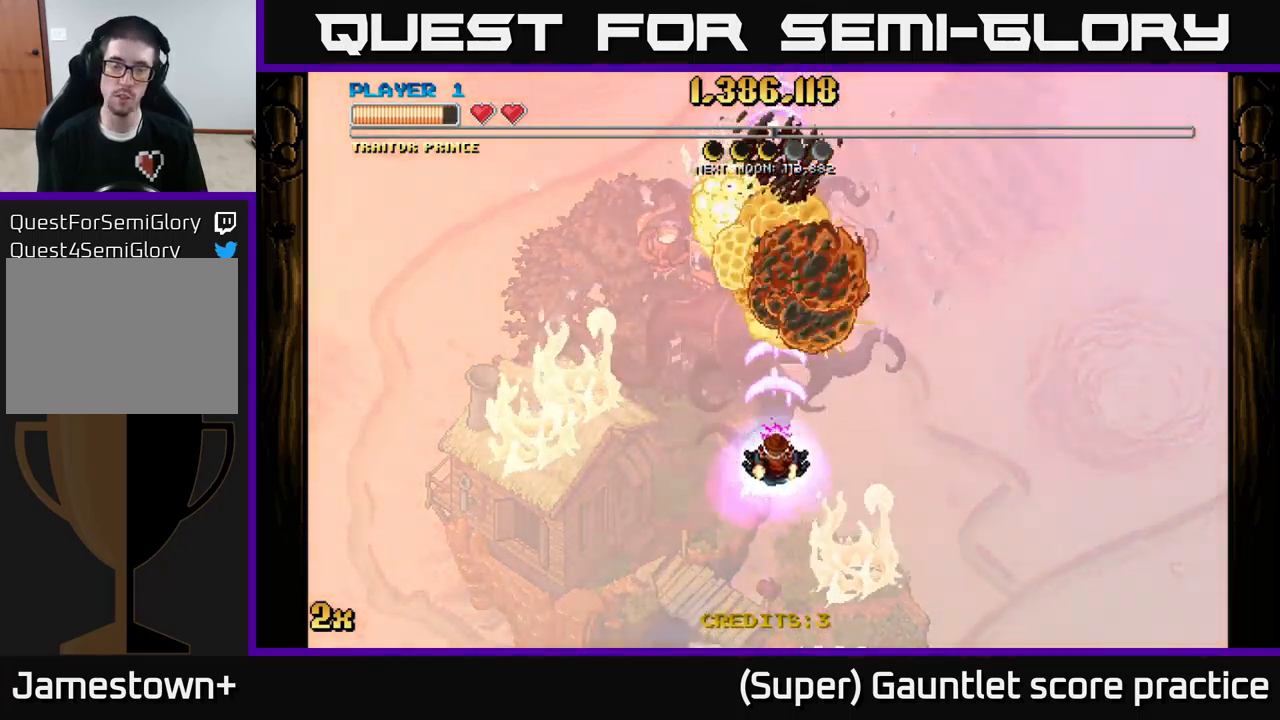
{"buttons": ["A"], "left_stick": "up", "events": [[433, "left_stick", "up"]]}
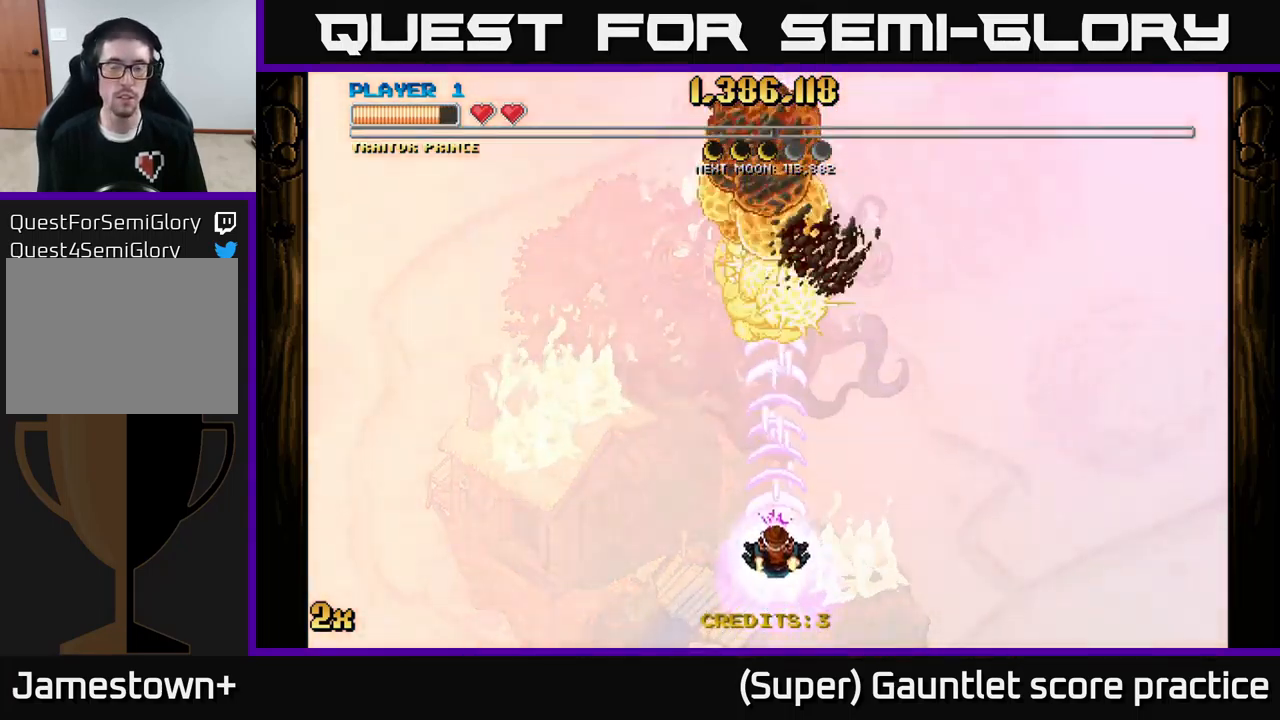
{"buttons": ["A"], "left_stick": "down", "events": [[333, "left_stick", "center"], [467, "left_stick", "down"]]}
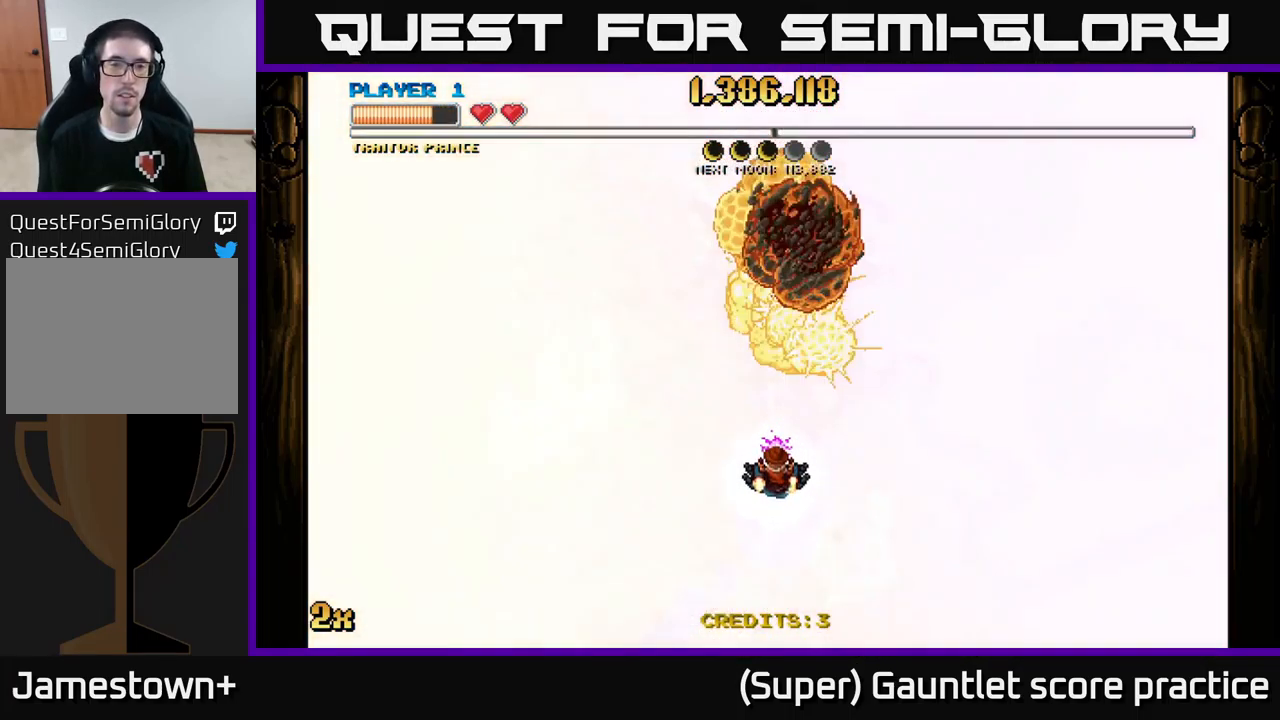
{"buttons": ["A", "X"], "left_stick": "up", "events": [[283, "left_stick", "center"], [333, "left_stick", "up"], [417, "X", "down"]]}
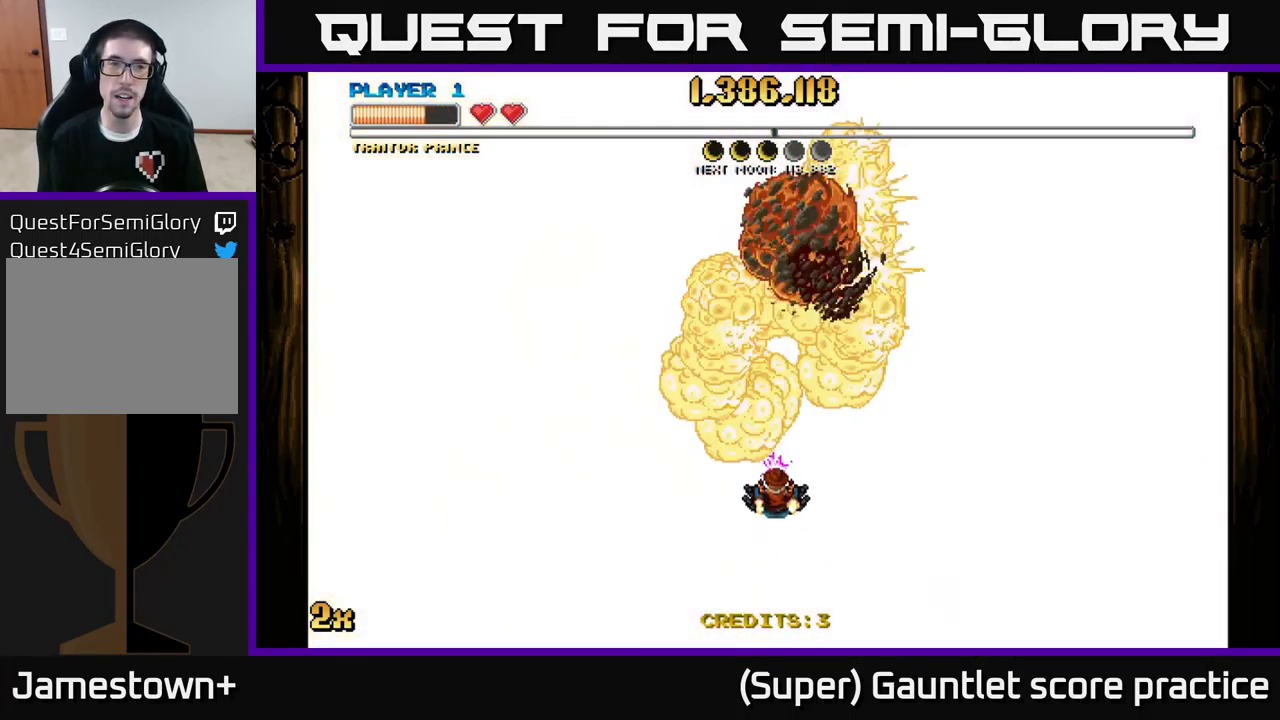
{"buttons": ["A"], "left_stick": "down", "events": [[33, "X", "up"], [233, "left_stick", "center"], [500, "left_stick", "down"]]}
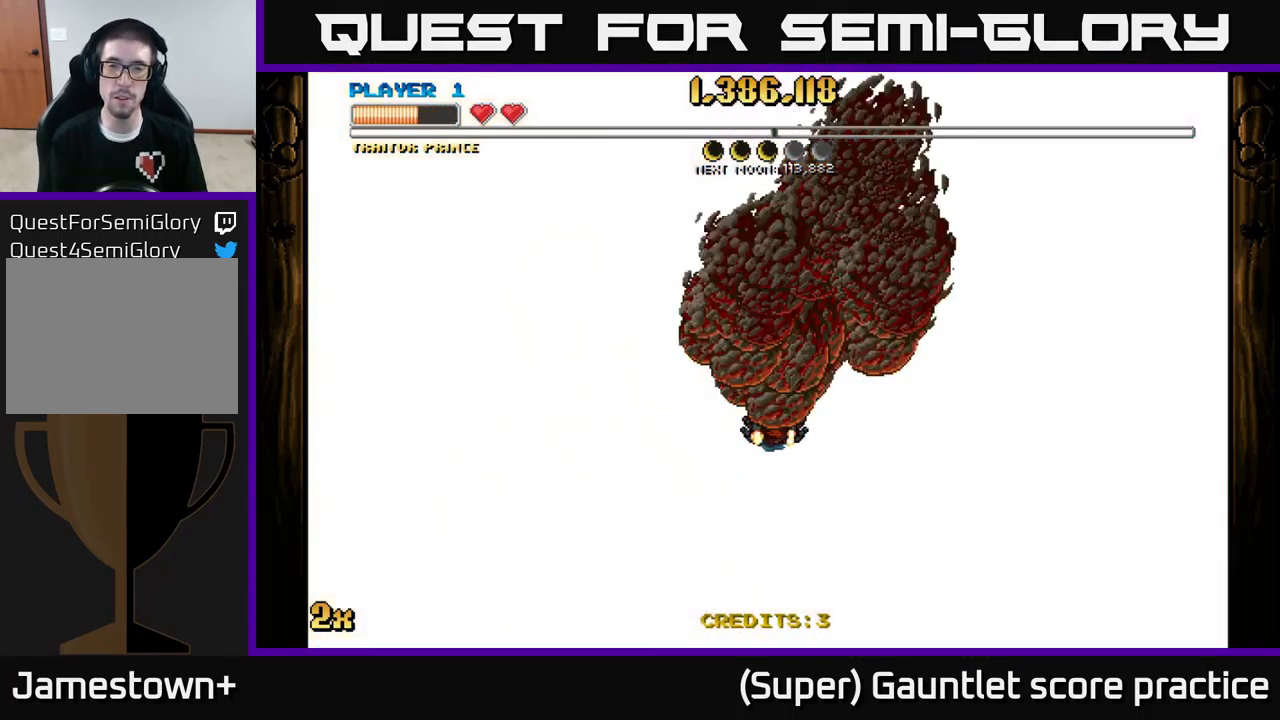
{"buttons": ["A"], "left_stick": "up", "events": [[383, "left_stick", "center"], [433, "left_stick", "up"]]}
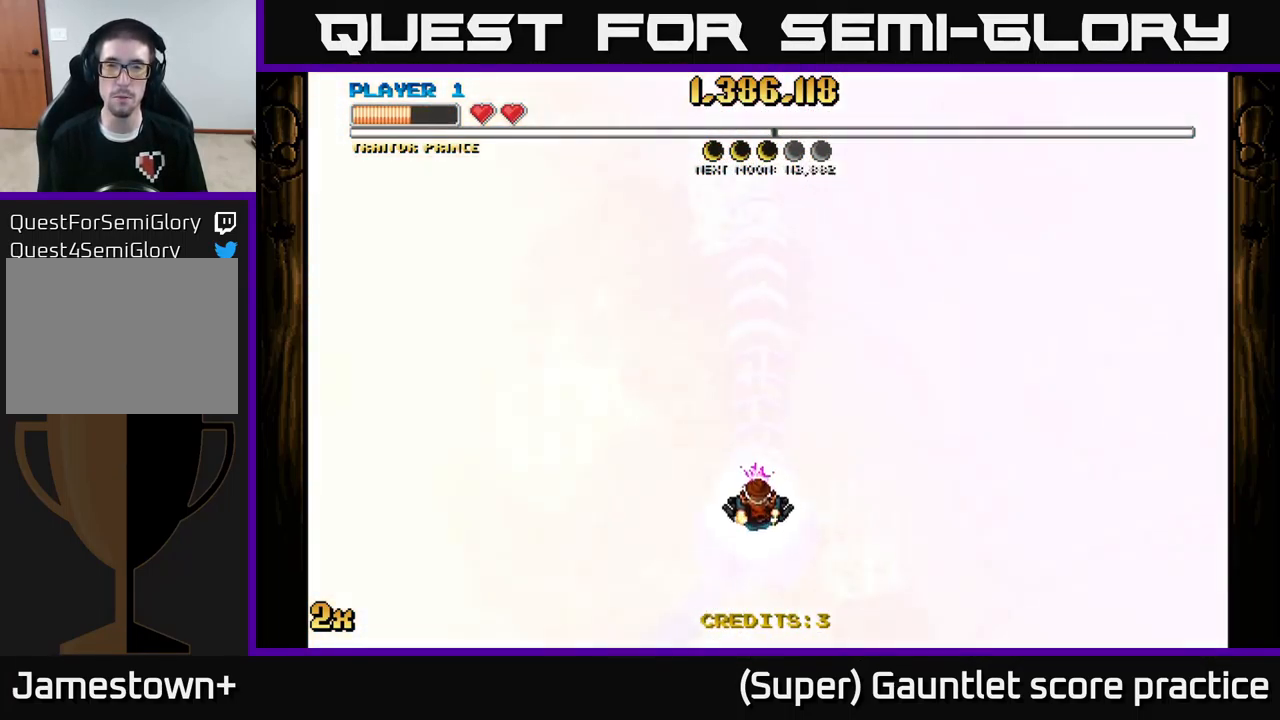
{"buttons": ["A"], "left_stick": "down", "events": [[150, "X", "down"], [233, "X", "up"], [433, "left_stick", "down"]]}
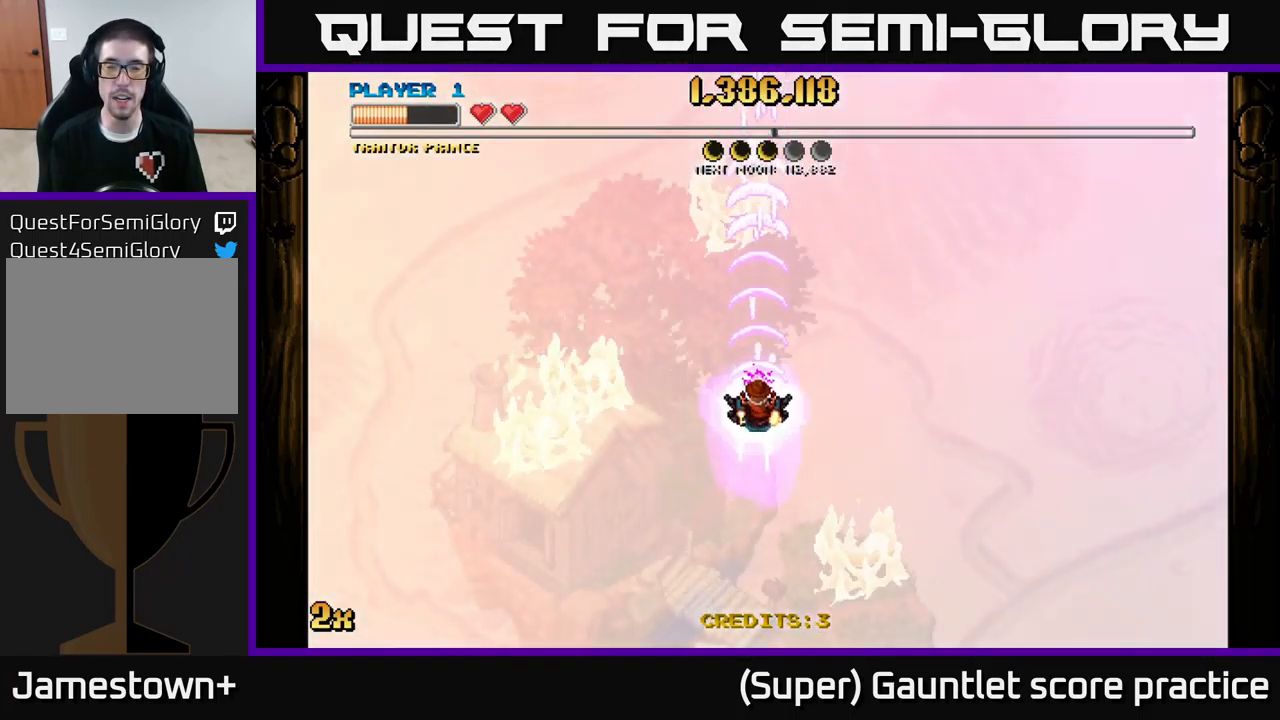
{"buttons": ["A"], "left_stick": "up", "events": [[333, "left_stick", "center"], [400, "left_stick", "up"]]}
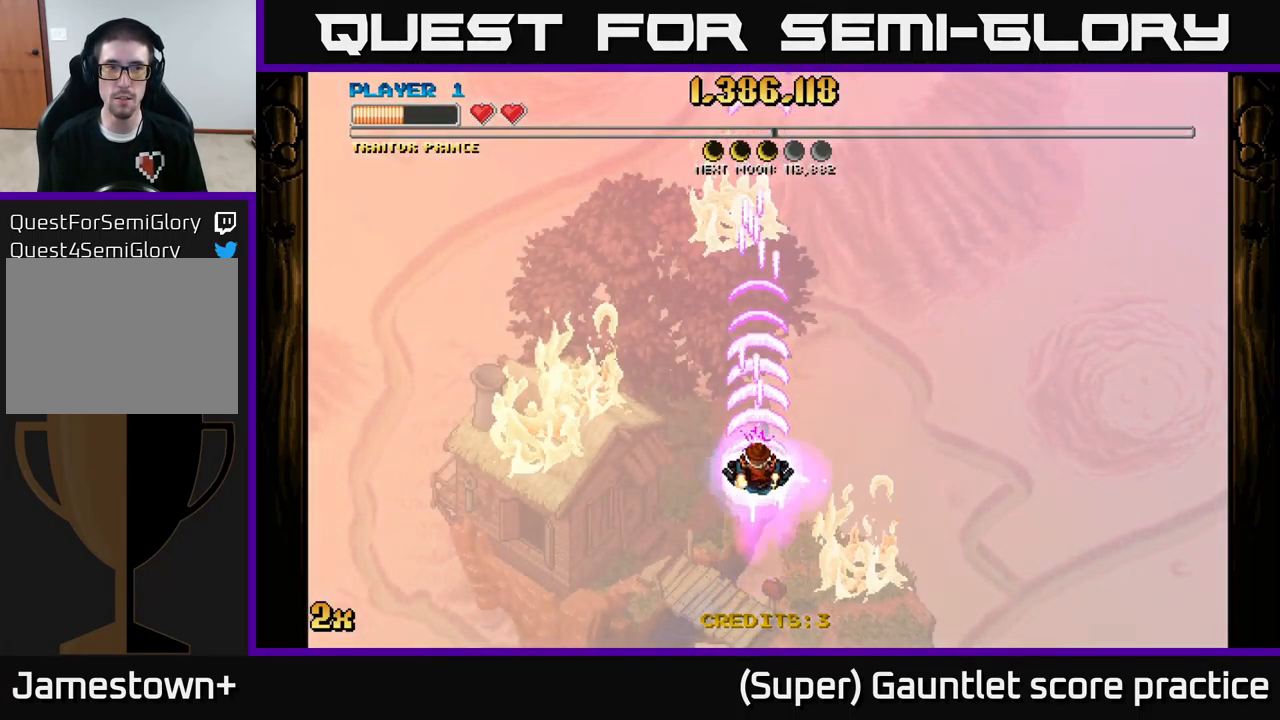
{"buttons": ["A"], "left_stick": "center", "events": [[133, "left_stick", "center"]]}
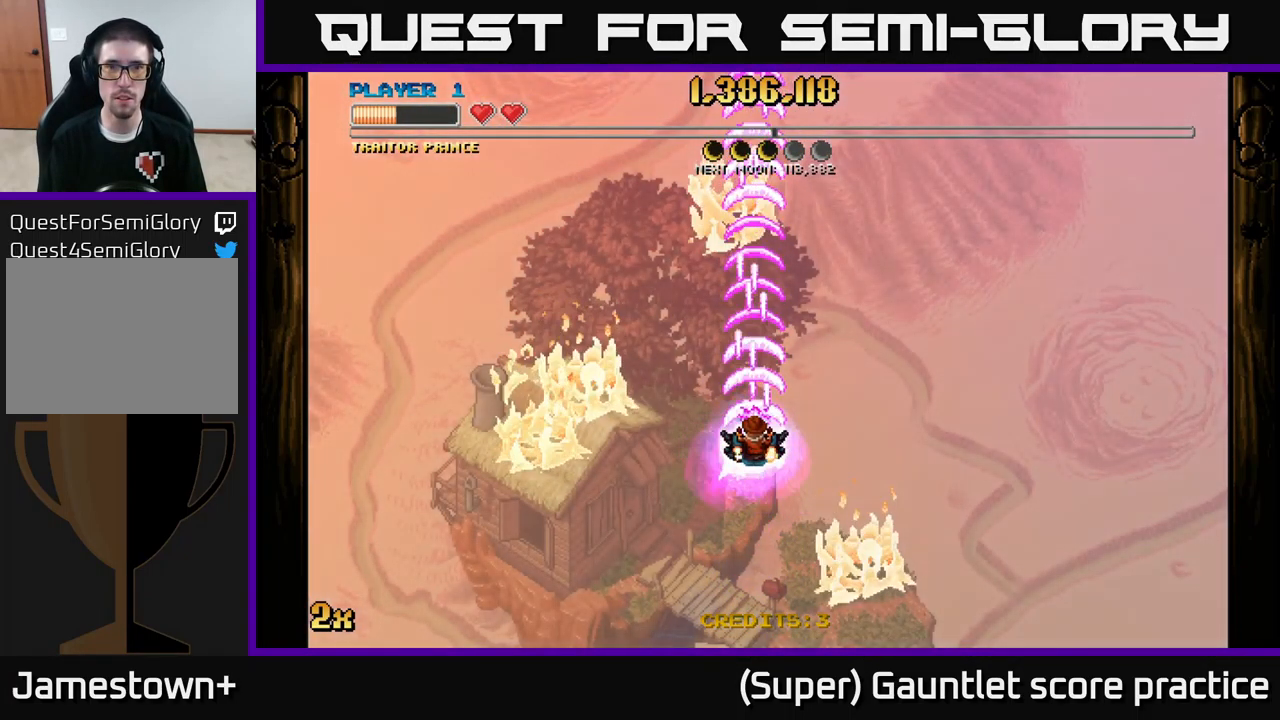
{"buttons": ["A"], "left_stick": "center", "events": []}
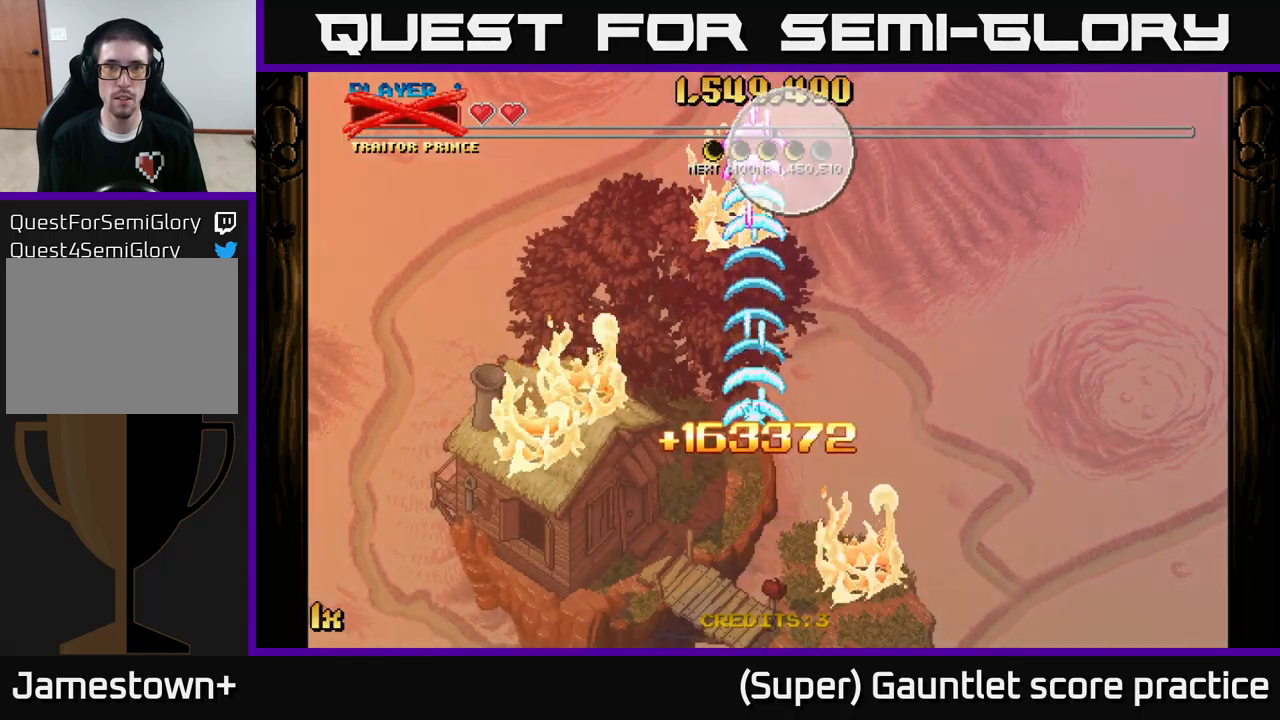
{"buttons": ["A"], "left_stick": "center", "events": []}
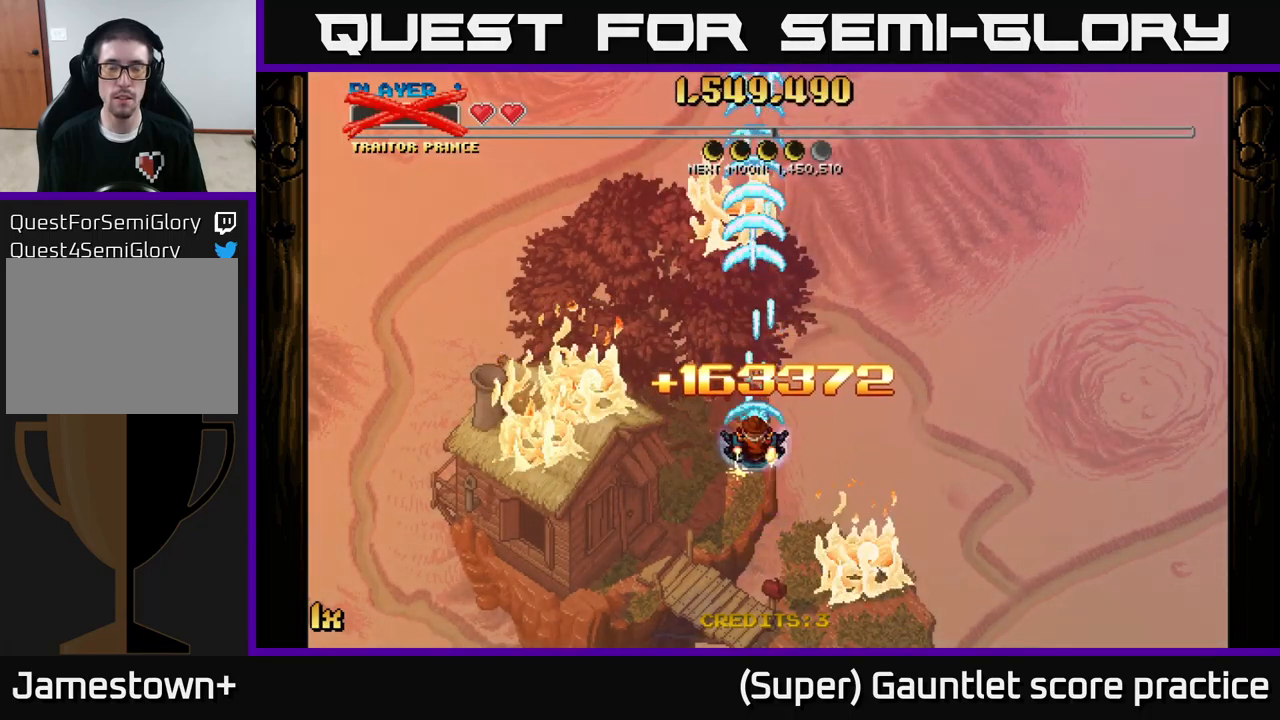
{"buttons": [], "left_stick": "center", "events": [[100, "A", "up"]]}